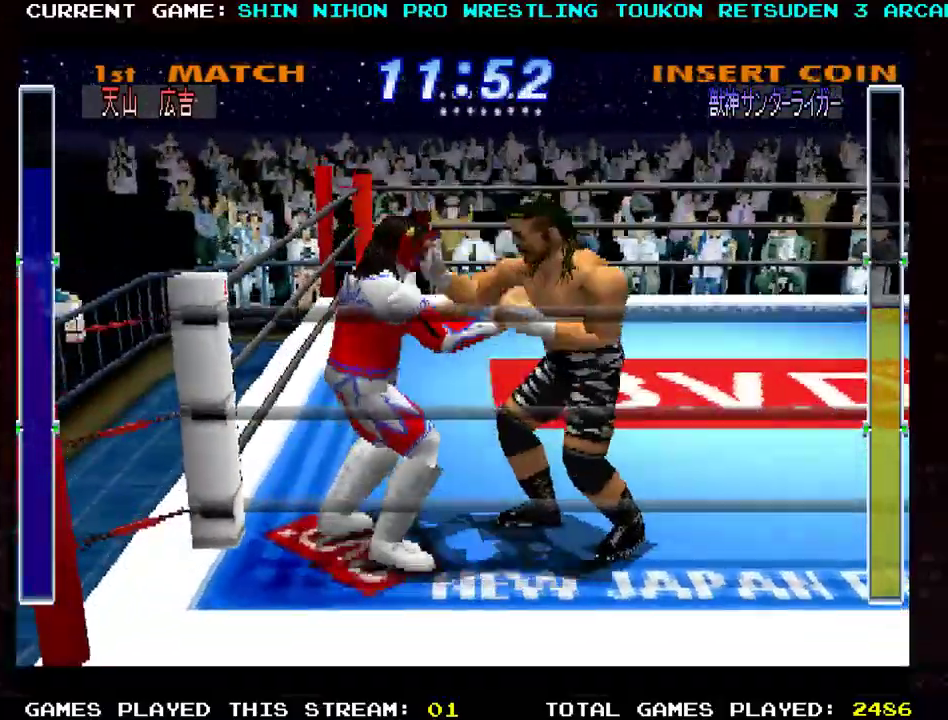
Gameplay with a controller (arcade stick); each line is a JSON object with the inputs held at the frame after it. "events" lists button and stick changes between this image and that frame as [ms after this image, input, new state], when the widget could be followed in between. Not read: L3 R3 other_buttons.
{"buttons": ["TRIANGLE"], "left_stick": "left", "events": [[84, "TRIANGLE", "up"], [150, "TRIANGLE", "down"], [250, "TRIANGLE", "up"], [317, "TRIANGLE", "down"], [417, "TRIANGLE", "up"], [501, "TRIANGLE", "down"]]}
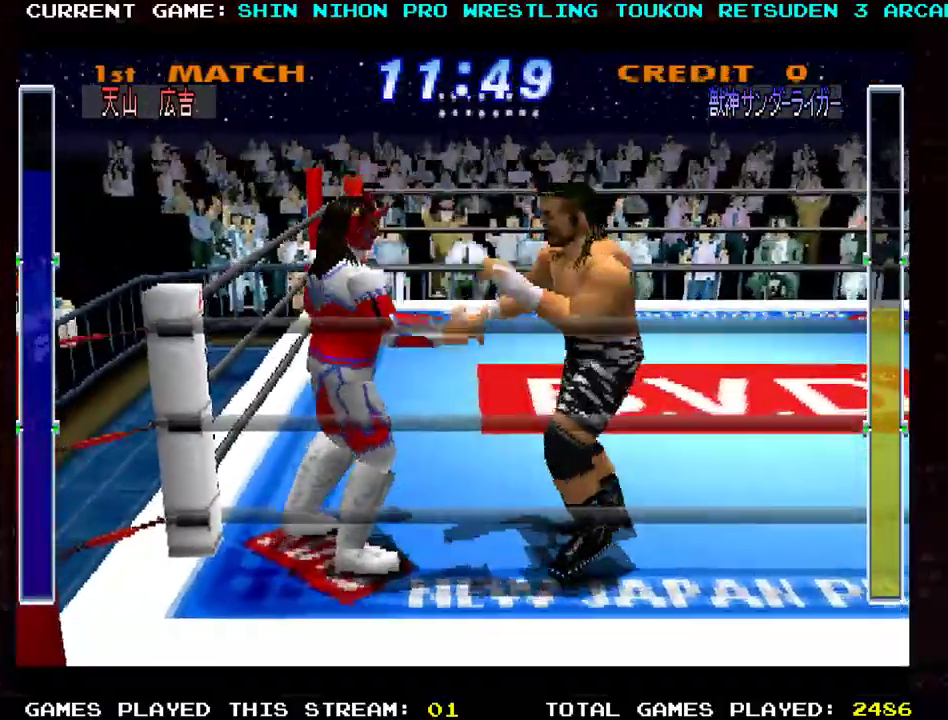
{"buttons": [], "left_stick": "down-left", "events": [[50, "left_stick", "down-left"], [100, "TRIANGLE", "up"], [166, "TRIANGLE", "down"], [300, "TRIANGLE", "up"], [350, "TRIANGLE", "down"], [467, "TRIANGLE", "up"]]}
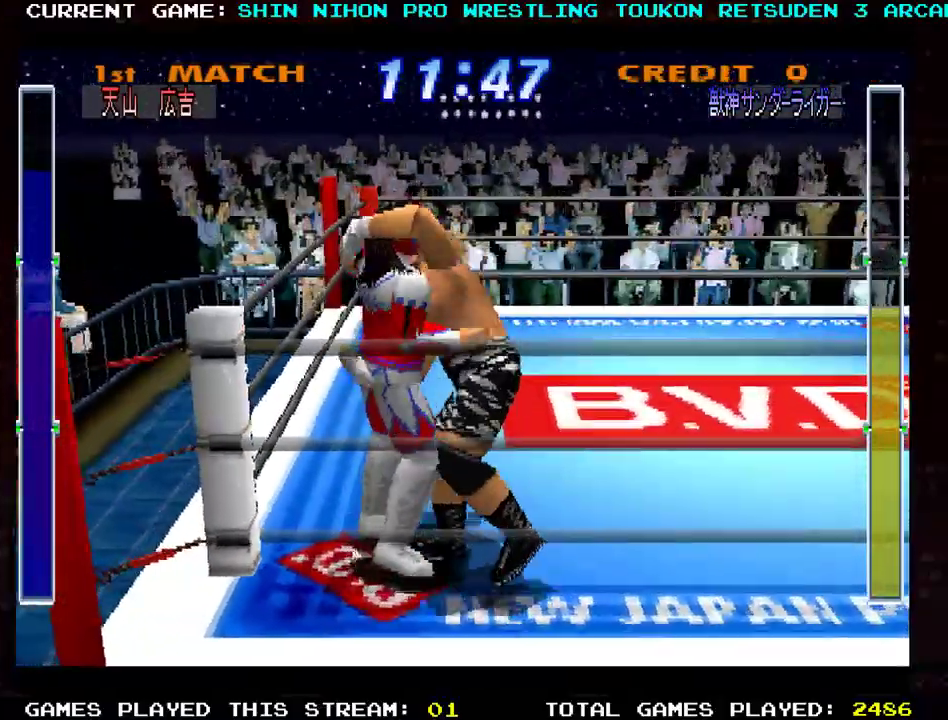
{"buttons": ["TRIANGLE"], "left_stick": "down-left", "events": [[34, "TRIANGLE", "down"], [134, "TRIANGLE", "up"], [234, "TRIANGLE", "down"], [334, "TRIANGLE", "up"], [417, "TRIANGLE", "down"]]}
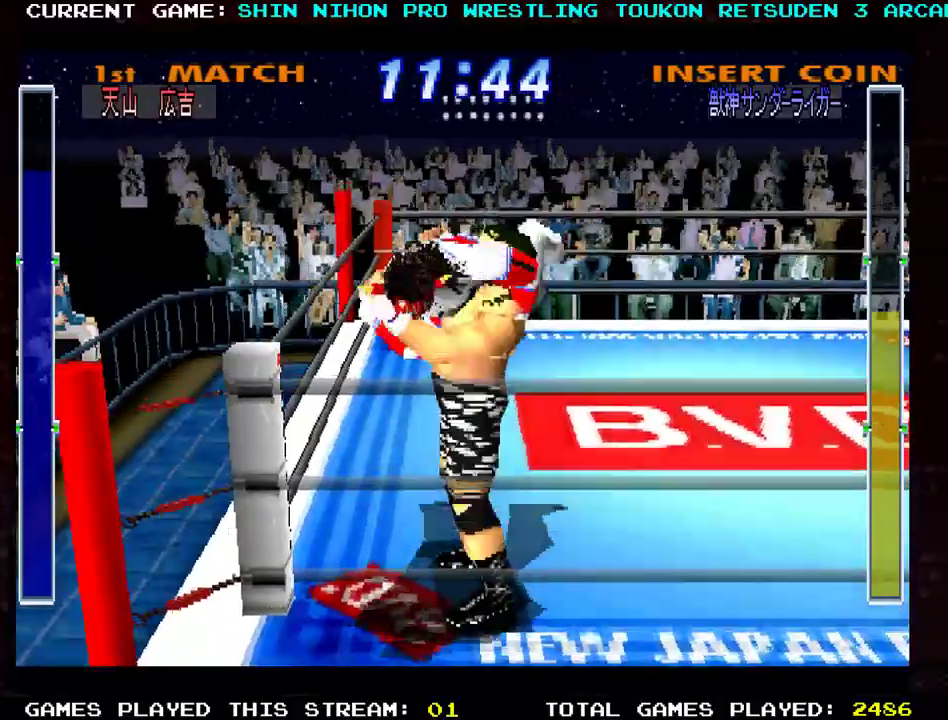
{"buttons": ["TRIANGLE"], "left_stick": "down-left", "events": [[16, "TRIANGLE", "up"], [116, "TRIANGLE", "down"], [217, "TRIANGLE", "up"], [300, "TRIANGLE", "down"], [383, "TRIANGLE", "up"], [467, "TRIANGLE", "down"]]}
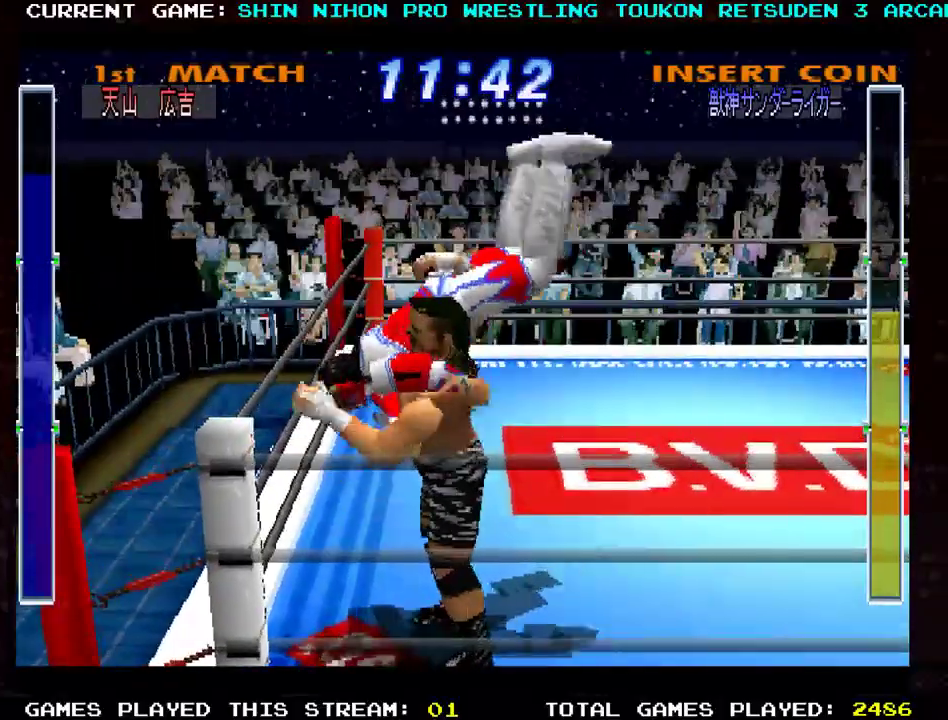
{"buttons": [], "left_stick": "center", "events": [[67, "TRIANGLE", "up"], [167, "TRIANGLE", "down"], [234, "TRIANGLE", "up"], [417, "left_stick", "center"]]}
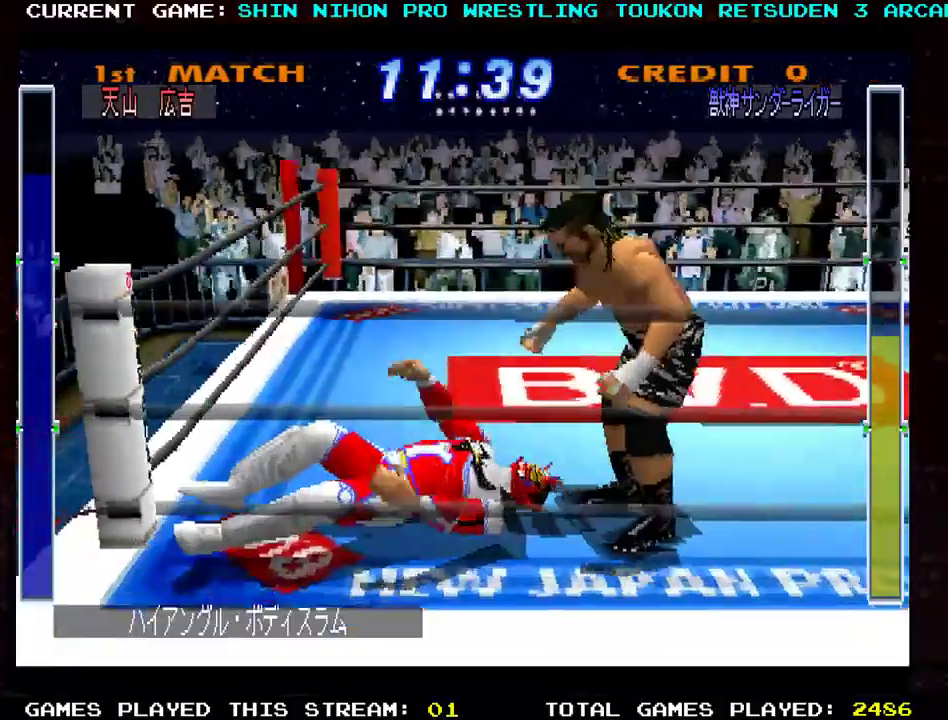
{"buttons": [], "left_stick": "left", "events": [[450, "left_stick", "left"]]}
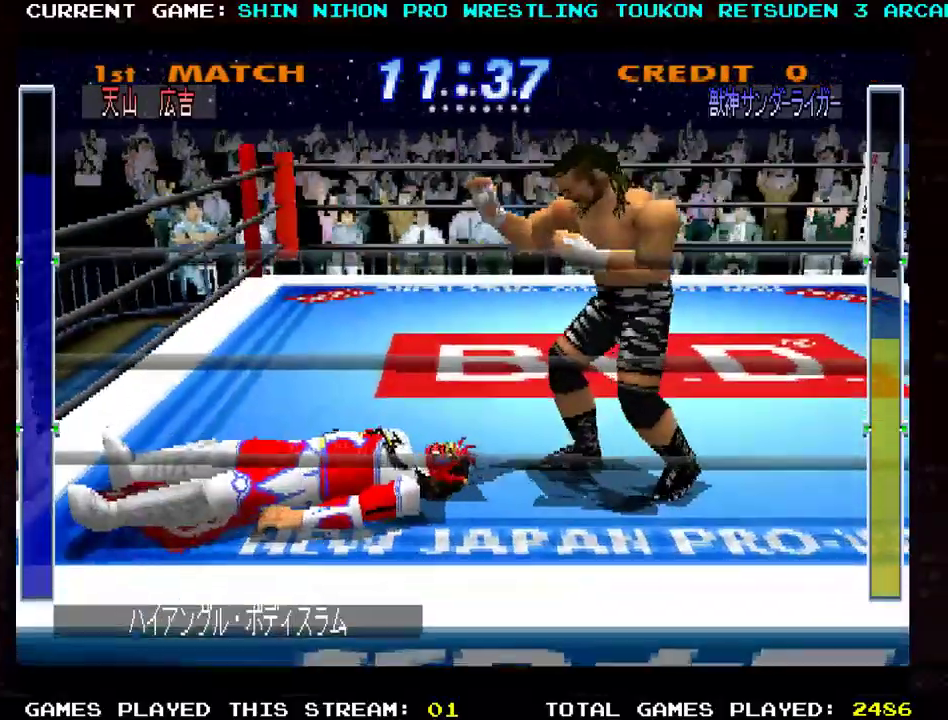
{"buttons": [], "left_stick": "down-left", "events": [[284, "left_stick", "down-left"], [367, "R1", "down"], [484, "R1", "up"]]}
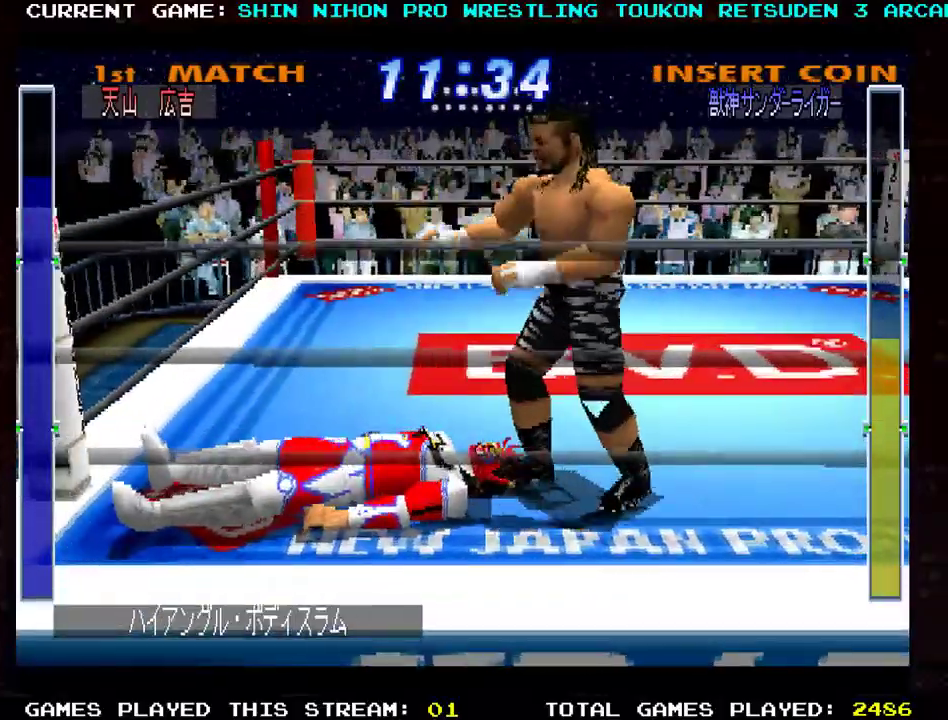
{"buttons": [], "left_stick": "left", "events": [[433, "left_stick", "left"]]}
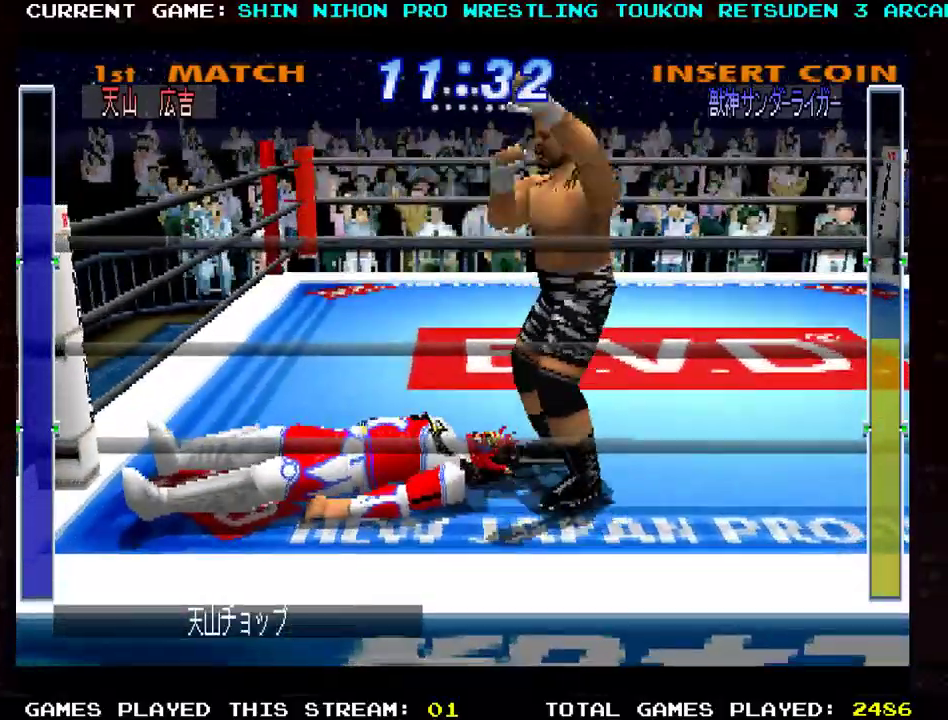
{"buttons": [], "left_stick": "left", "events": []}
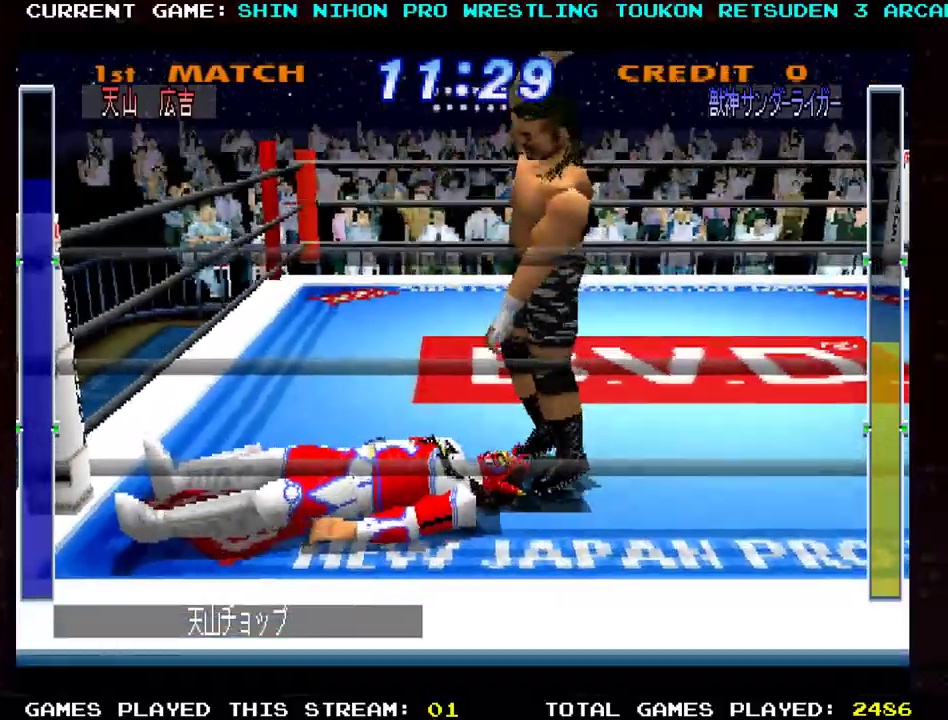
{"buttons": [], "left_stick": "left", "events": []}
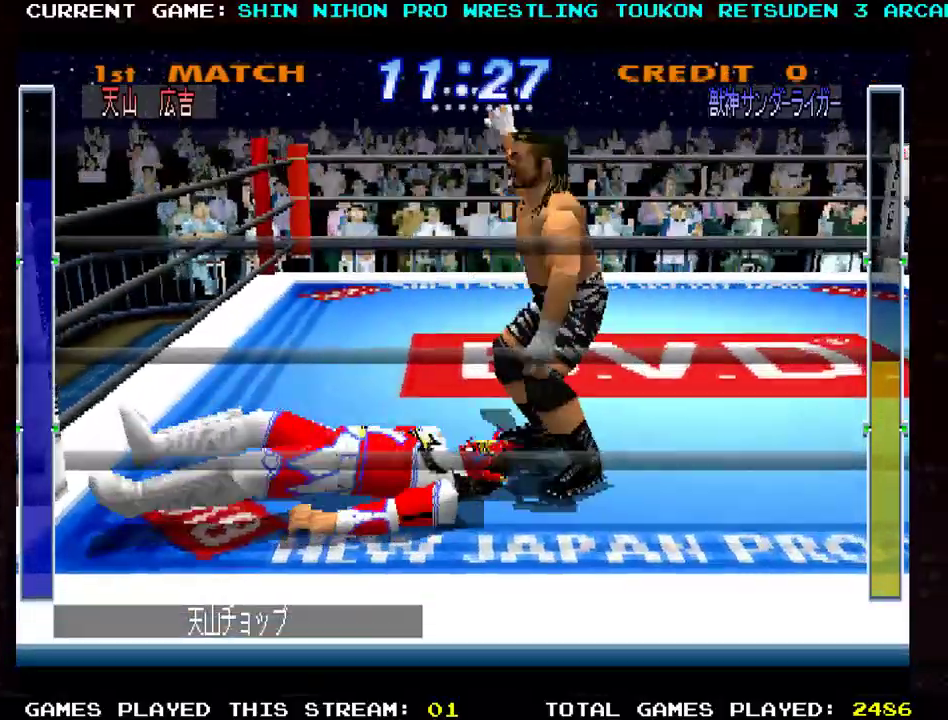
{"buttons": [], "left_stick": "left", "events": [[34, "left_stick", "center"], [434, "R1", "down"], [434, "left_stick", "left"], [501, "R1", "up"]]}
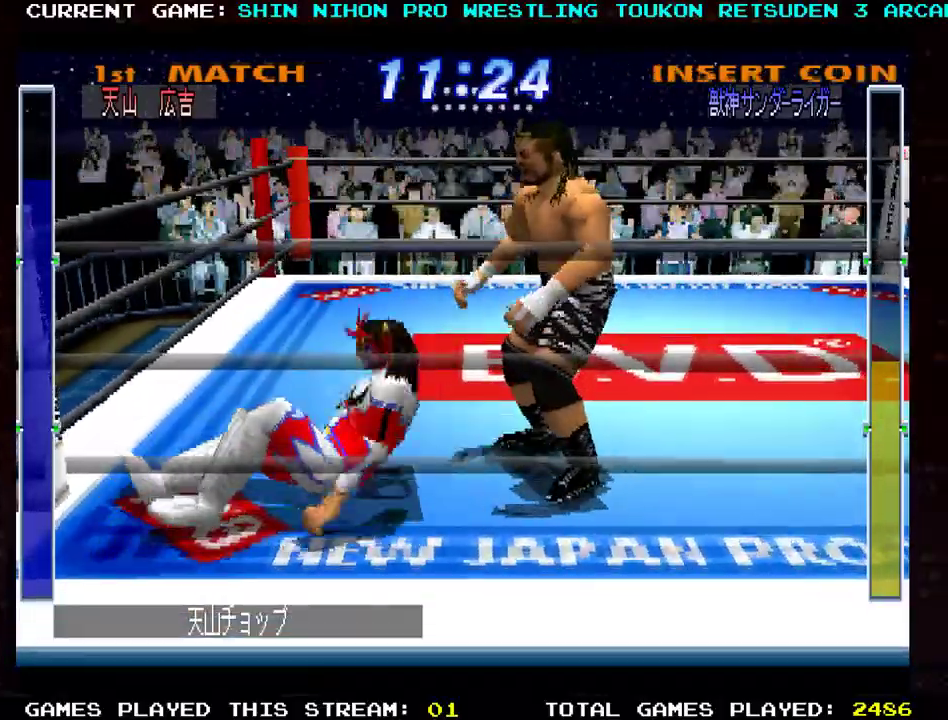
{"buttons": [], "left_stick": "left", "events": [[83, "R1", "down"], [166, "R1", "up"]]}
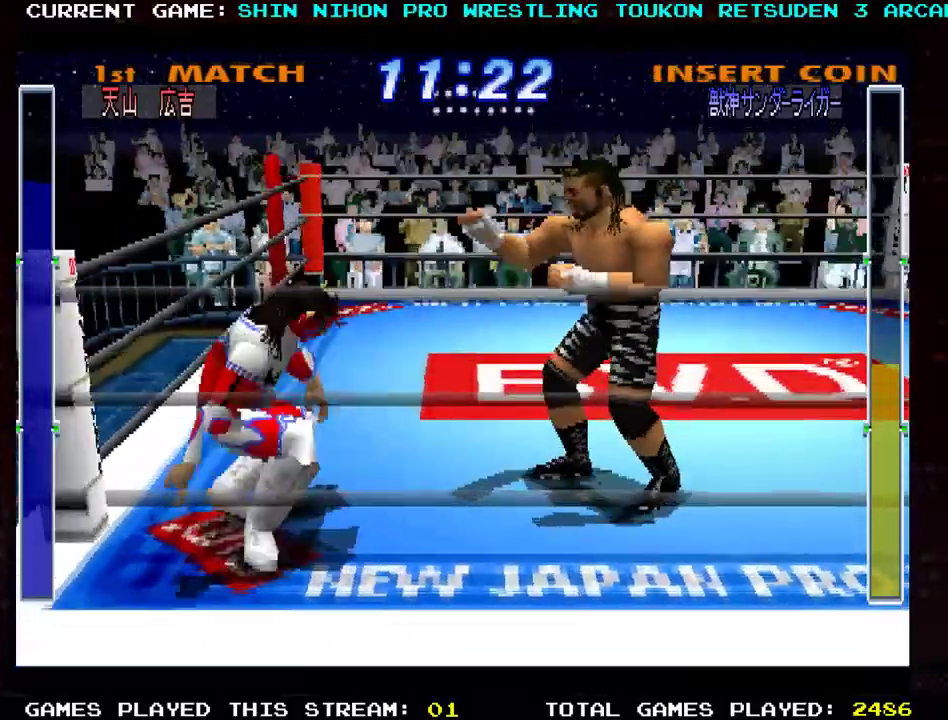
{"buttons": ["TRIANGLE"], "left_stick": "down-left", "events": [[401, "left_stick", "down-left"], [434, "TRIANGLE", "down"]]}
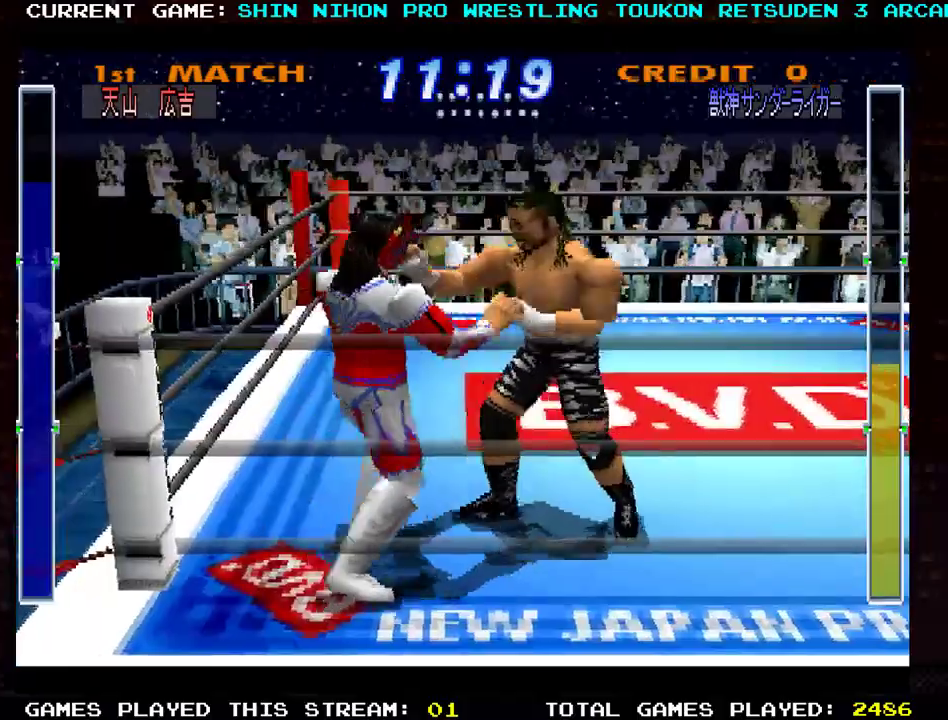
{"buttons": [], "left_stick": "down-left", "events": [[16, "TRIANGLE", "up"], [83, "TRIANGLE", "down"], [166, "TRIANGLE", "up"], [250, "TRIANGLE", "down"], [333, "TRIANGLE", "up"], [417, "TRIANGLE", "down"], [500, "TRIANGLE", "up"]]}
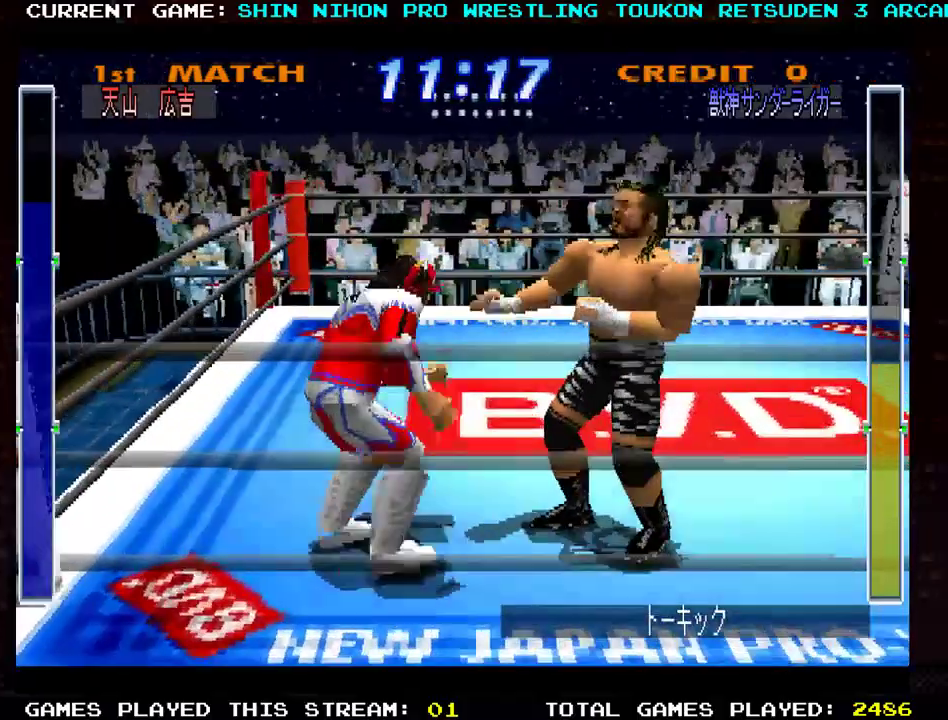
{"buttons": ["SQUARE"], "left_stick": "down-left", "events": [[234, "left_stick", "left"], [267, "SQUARE", "down"], [367, "SQUARE", "up"], [434, "SQUARE", "down"], [501, "left_stick", "down-left"]]}
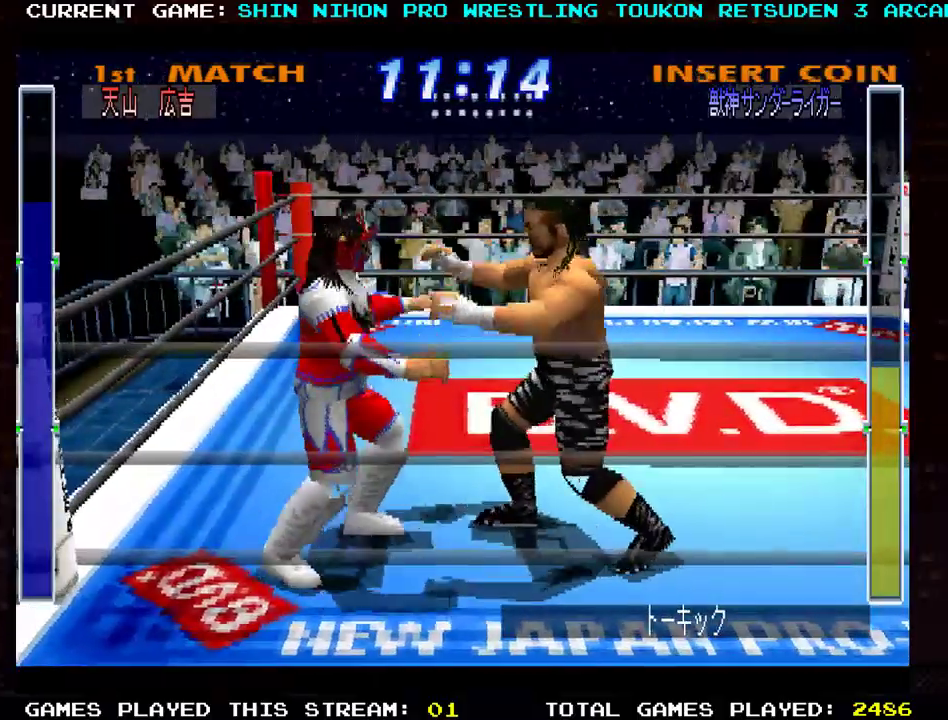
{"buttons": [], "left_stick": "down-left", "events": [[16, "SQUARE", "up"], [250, "TRIANGLE", "down"], [283, "TRIANGLE", "up"], [383, "TRIANGLE", "down"], [467, "TRIANGLE", "up"]]}
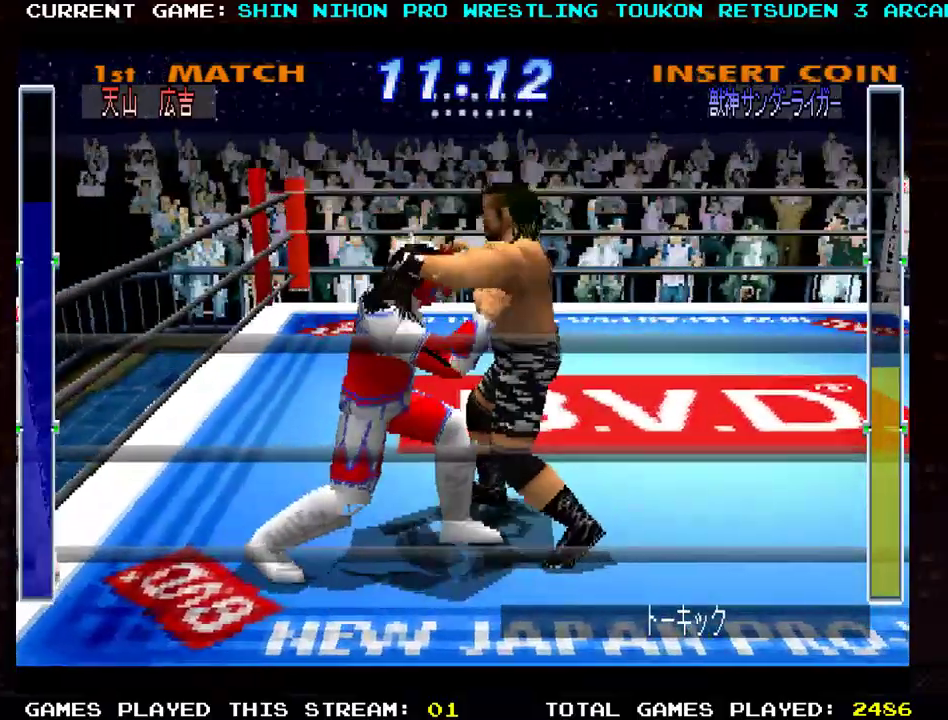
{"buttons": [], "left_stick": "down-left", "events": [[50, "TRIANGLE", "down"], [117, "left_stick", "down"], [134, "TRIANGLE", "up"], [200, "TRIANGLE", "down"], [267, "left_stick", "down-right"], [300, "TRIANGLE", "up"], [367, "TRIANGLE", "down"], [451, "left_stick", "down-left"], [484, "TRIANGLE", "up"]]}
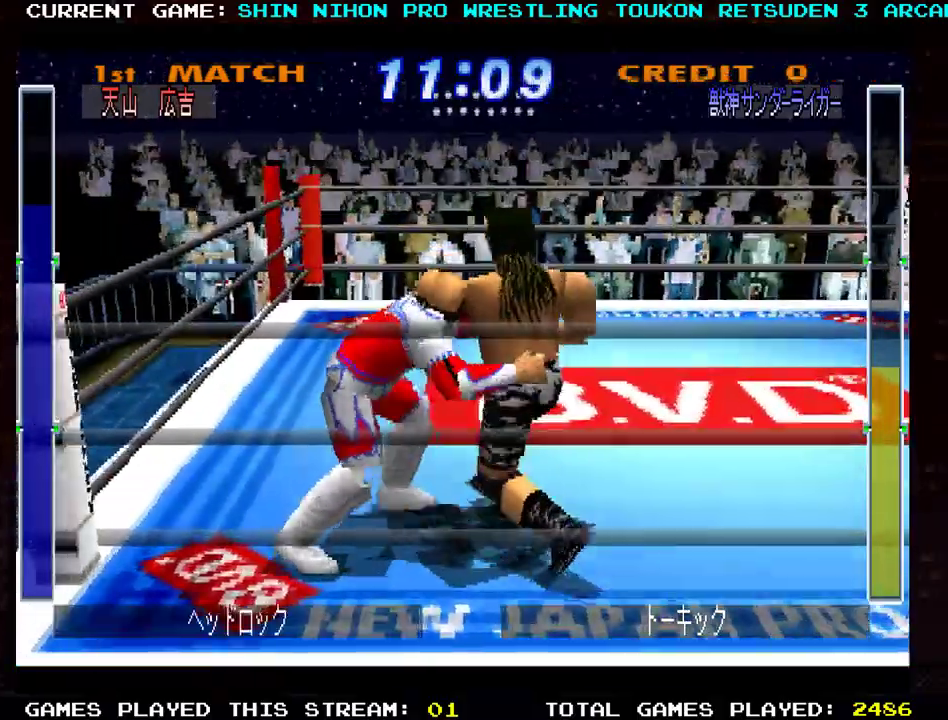
{"buttons": [], "left_stick": "down", "events": [[50, "TRIANGLE", "down"], [83, "left_stick", "down-right"], [133, "TRIANGLE", "up"], [183, "left_stick", "down-left"], [200, "TRIANGLE", "down"], [233, "left_stick", "down"], [300, "TRIANGLE", "up"], [350, "TRIANGLE", "down"], [450, "TRIANGLE", "up"]]}
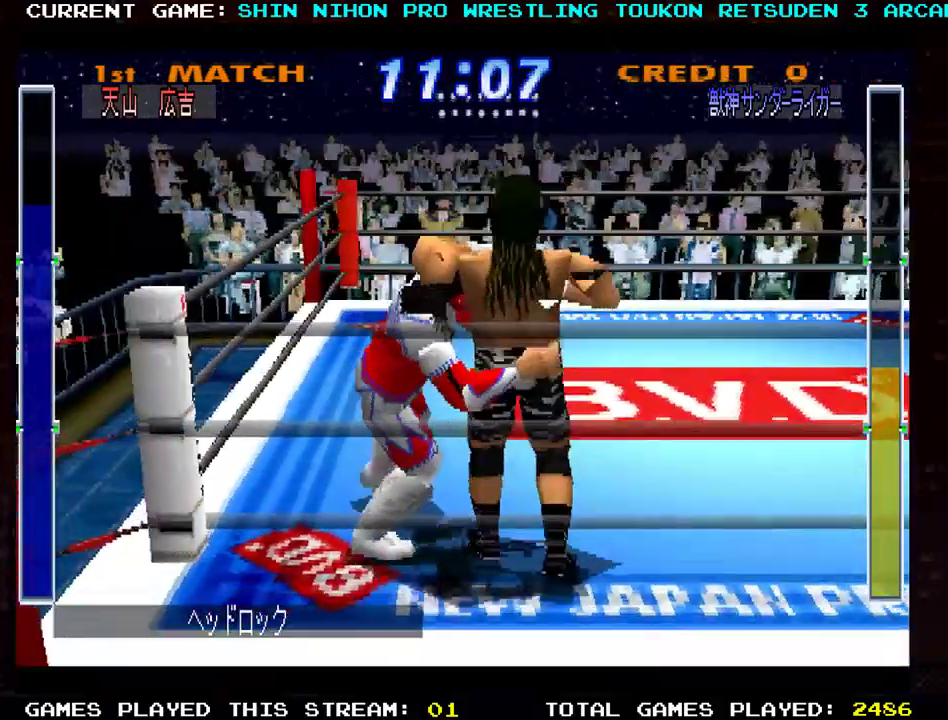
{"buttons": [], "left_stick": "down-right", "events": [[17, "TRIANGLE", "down"], [67, "left_stick", "down-right"], [117, "TRIANGLE", "up"], [184, "TRIANGLE", "down"], [484, "TRIANGLE", "up"]]}
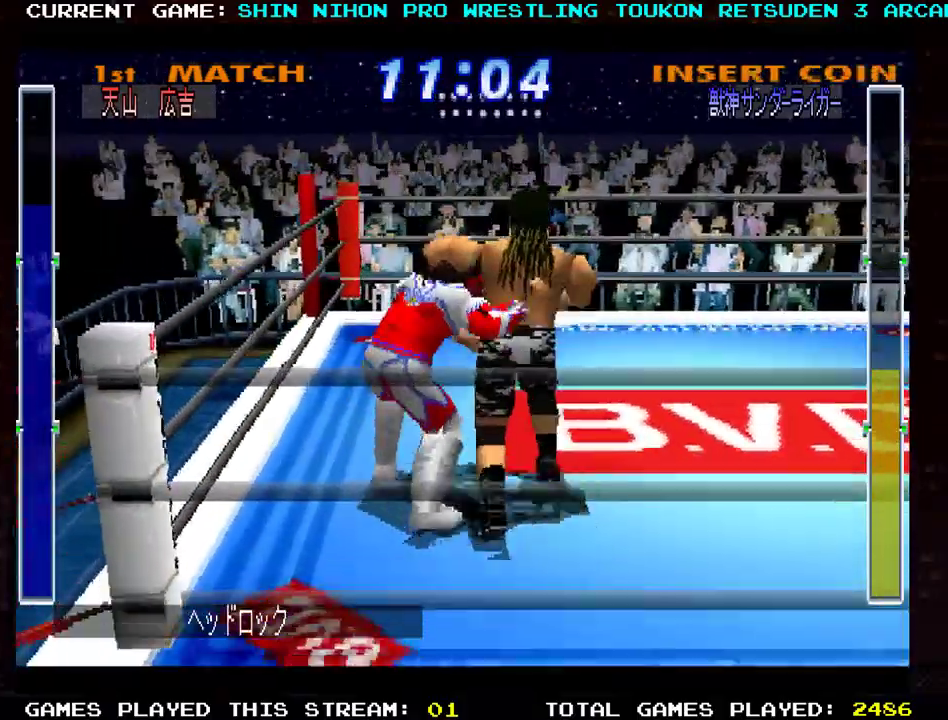
{"buttons": [], "left_stick": "down-right", "events": [[50, "TRIANGLE", "down"], [150, "TRIANGLE", "up"], [233, "TRIANGLE", "down"], [317, "TRIANGLE", "up"]]}
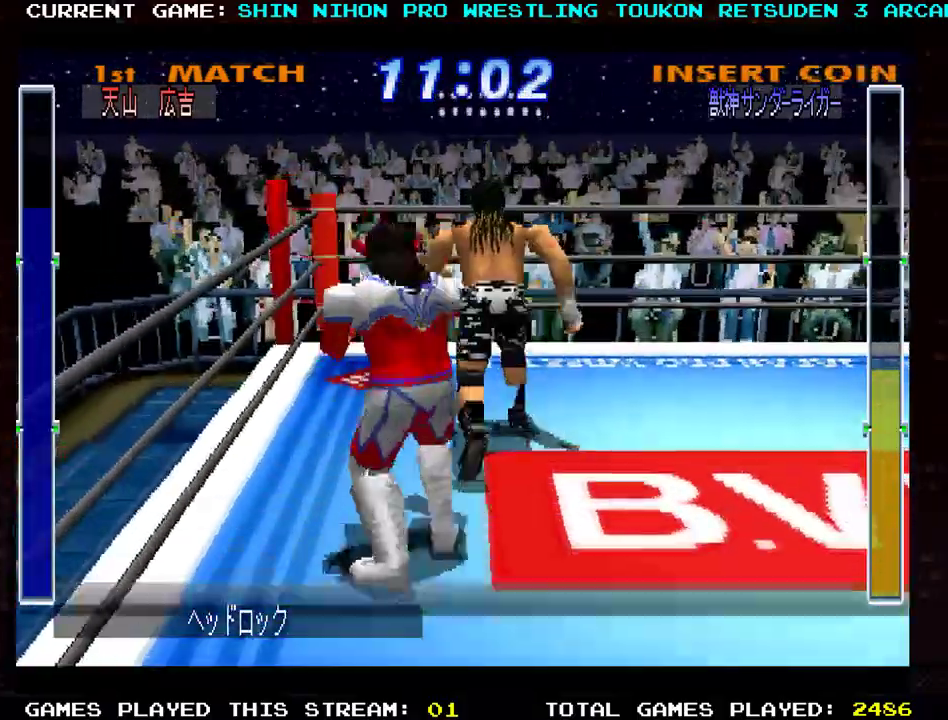
{"buttons": ["SQUARE", "TRIANGLE"], "left_stick": "down-right", "events": [[267, "SQUARE", "down"], [267, "TRIANGLE", "down"], [351, "TRIANGLE", "up"], [367, "SQUARE", "up"], [384, "TRIANGLE", "down"], [434, "SQUARE", "down"]]}
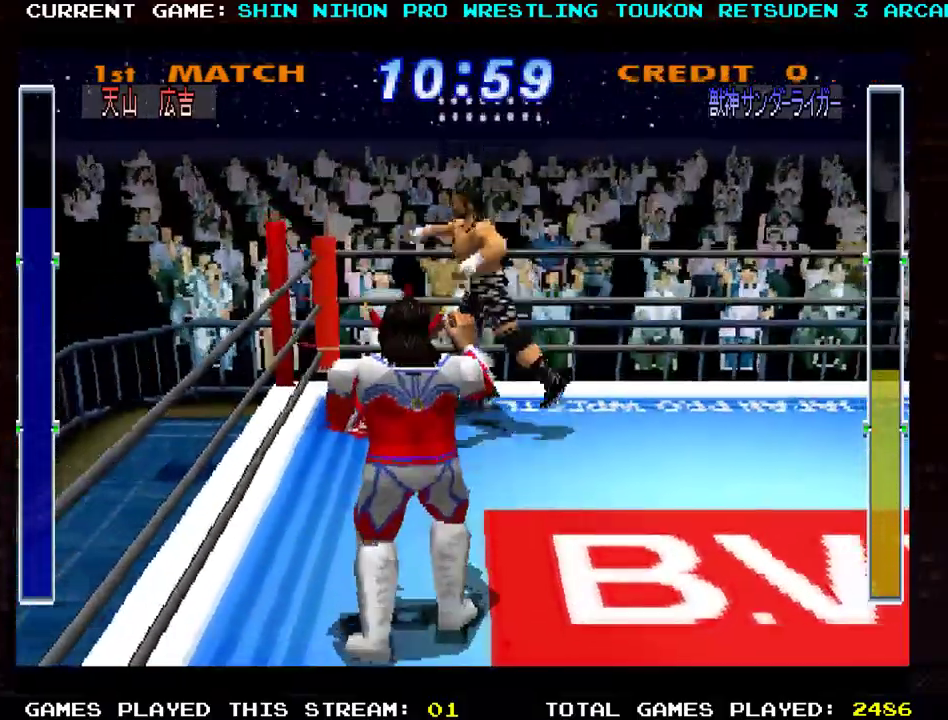
{"buttons": ["SQUARE", "R1"], "left_stick": "down-right", "events": [[50, "SQUARE", "up"], [100, "SQUARE", "down"], [150, "R1", "down"], [183, "TRIANGLE", "up"], [200, "SQUARE", "up"], [250, "SQUARE", "down"], [284, "TRIANGLE", "down"], [300, "TRIANGLE", "up"], [367, "SQUARE", "up"], [400, "TRIANGLE", "down"], [450, "SQUARE", "down"], [467, "TRIANGLE", "up"]]}
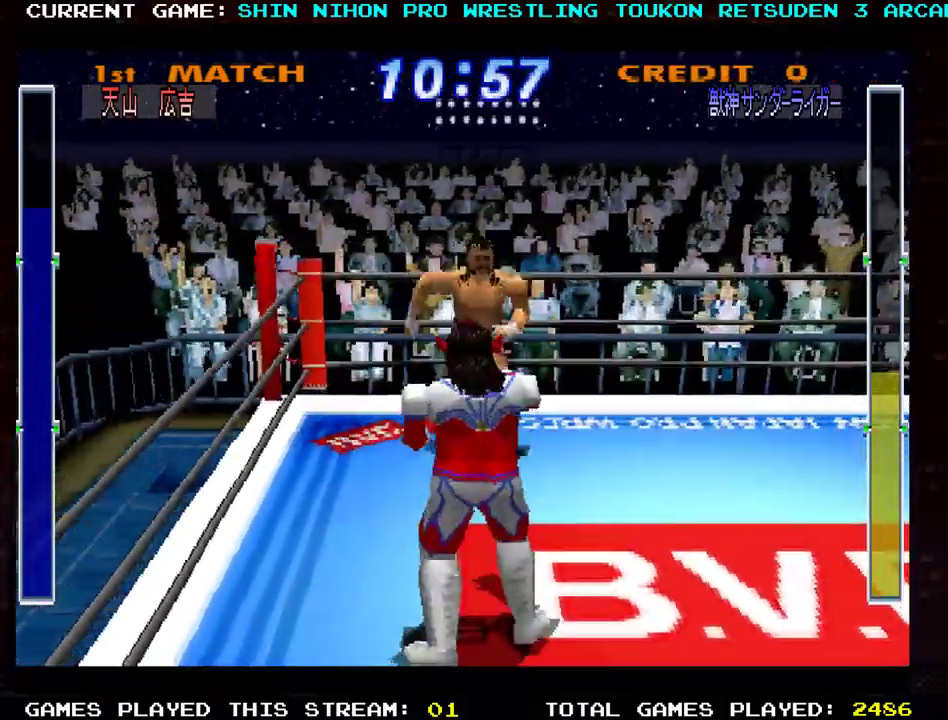
{"buttons": ["SQUARE", "R1"], "left_stick": "up-right", "events": [[51, "SQUARE", "up"], [67, "TRIANGLE", "down"], [134, "SQUARE", "down"], [134, "TRIANGLE", "up"], [234, "SQUARE", "up"], [251, "TRIANGLE", "down"], [267, "left_stick", "up-right"], [317, "SQUARE", "down"], [334, "TRIANGLE", "up"], [418, "SQUARE", "up"], [418, "TRIANGLE", "down"], [484, "SQUARE", "down"], [484, "TRIANGLE", "up"]]}
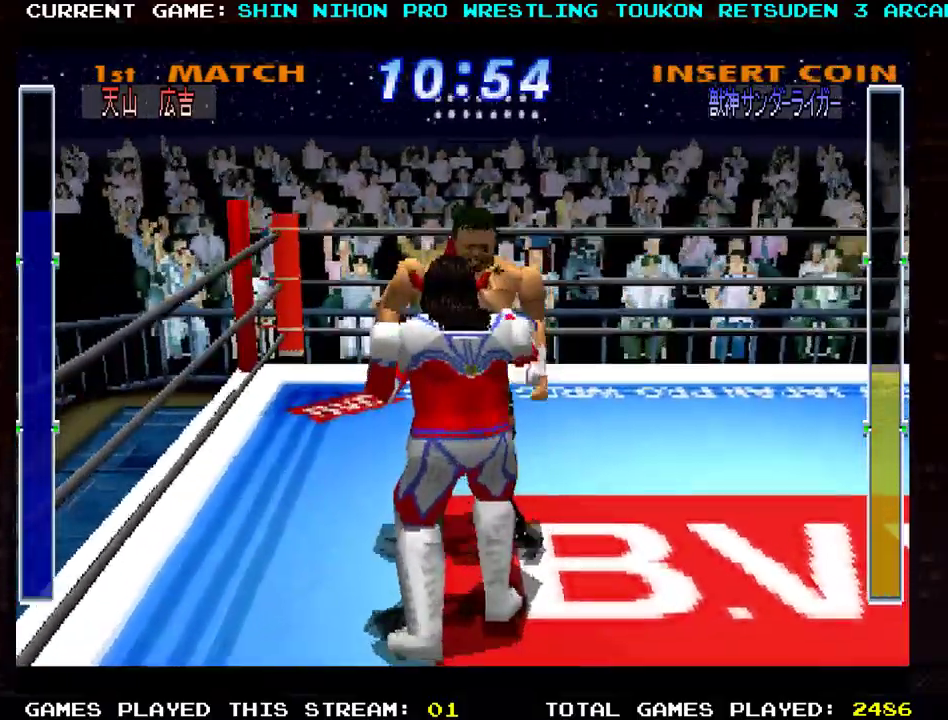
{"buttons": ["SQUARE", "TRIANGLE", "R1"], "left_stick": "up-right", "events": [[83, "TRIANGLE", "down"], [100, "SQUARE", "up"], [150, "SQUARE", "down"], [167, "TRIANGLE", "up"], [234, "TRIANGLE", "down"], [267, "SQUARE", "up"], [317, "SQUARE", "down"], [334, "TRIANGLE", "up"], [434, "TRIANGLE", "down"], [450, "SQUARE", "up"], [500, "SQUARE", "down"]]}
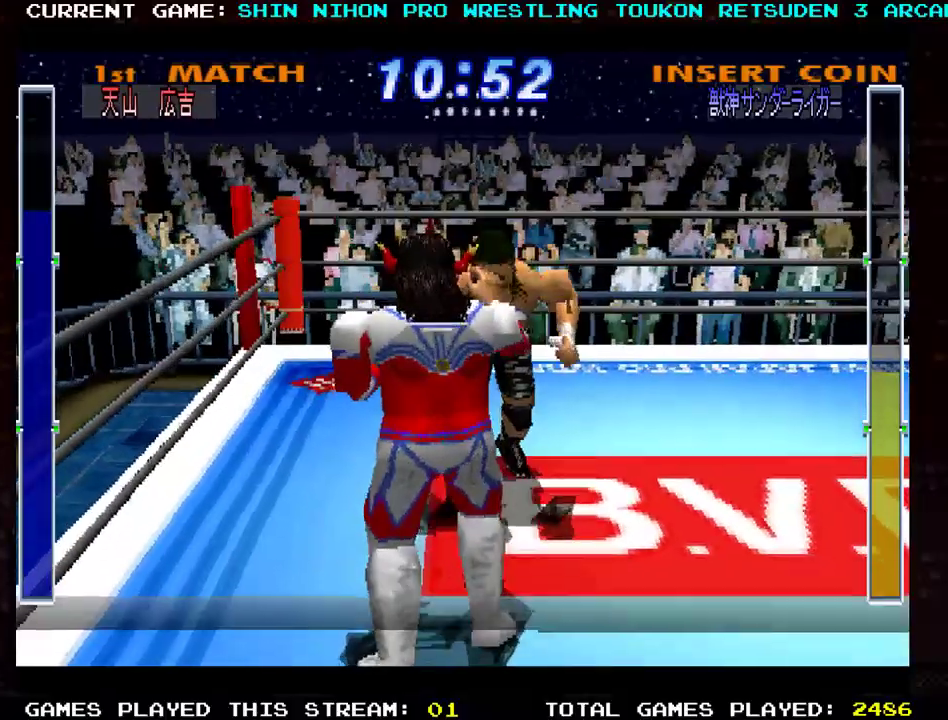
{"buttons": [], "left_stick": "up-right", "events": [[34, "TRIANGLE", "up"], [84, "SQUARE", "up"], [117, "R1", "up"], [134, "TRIANGLE", "down"], [317, "TRIANGLE", "up"], [384, "TRIANGLE", "down"], [501, "TRIANGLE", "up"]]}
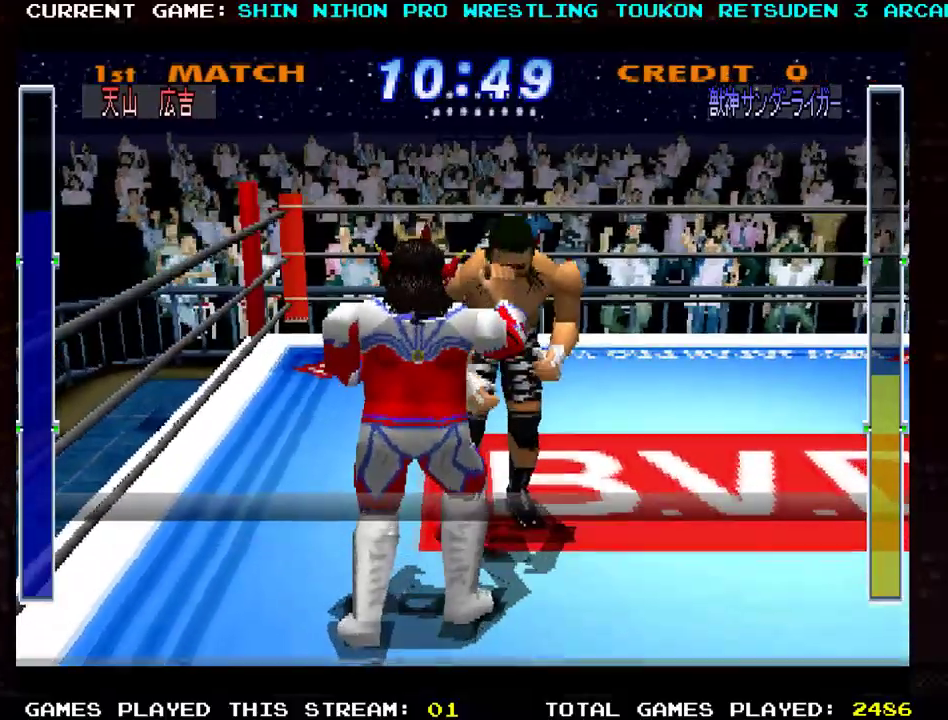
{"buttons": [], "left_stick": "down", "events": [[67, "left_stick", "right"], [217, "TRIANGLE", "down"], [317, "TRIANGLE", "up"], [350, "left_stick", "down-right"], [400, "TRIANGLE", "down"], [467, "left_stick", "down"], [484, "TRIANGLE", "up"]]}
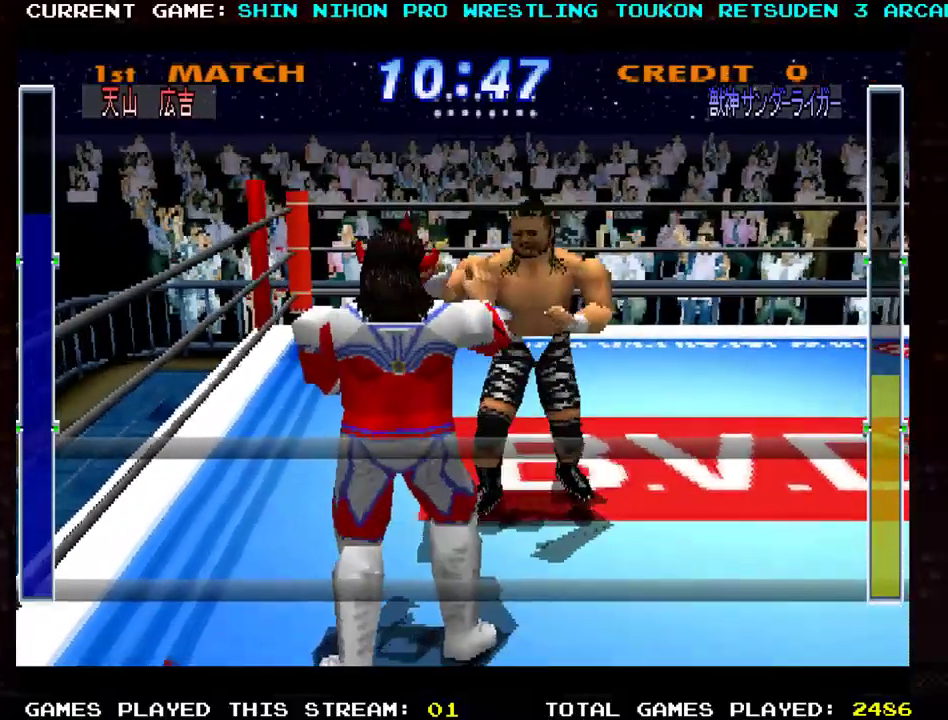
{"buttons": [], "left_stick": "down-left", "events": [[67, "TRIANGLE", "down"], [151, "TRIANGLE", "up"], [234, "TRIANGLE", "down"], [251, "left_stick", "down-left"], [317, "TRIANGLE", "up"], [401, "TRIANGLE", "down"], [484, "TRIANGLE", "up"]]}
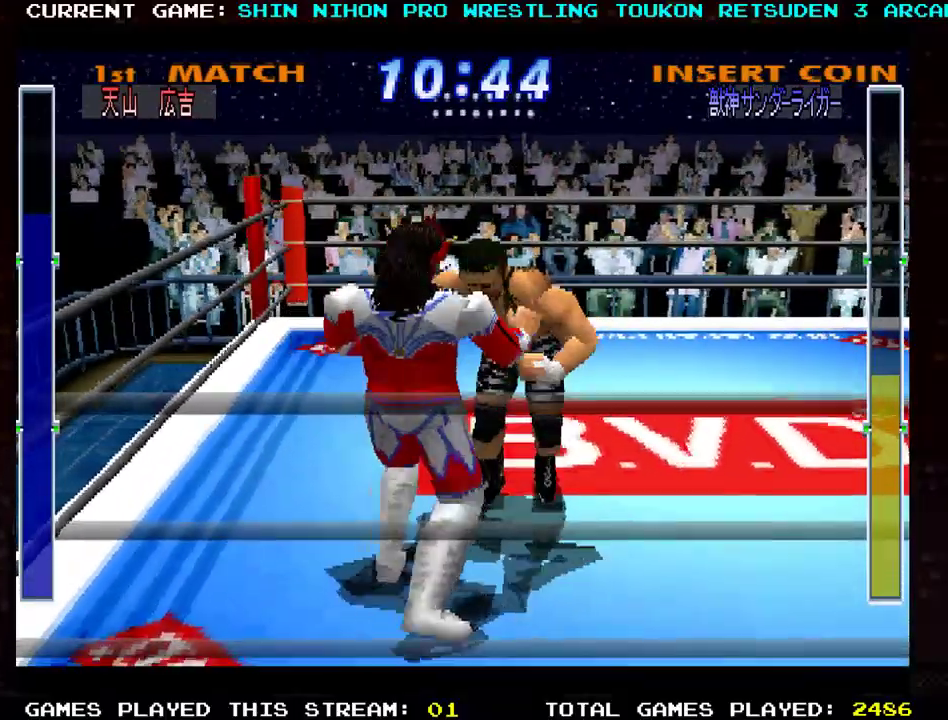
{"buttons": [], "left_stick": "down-left", "events": [[67, "TRIANGLE", "down"], [133, "TRIANGLE", "up"], [367, "TRIANGLE", "down"], [450, "TRIANGLE", "up"]]}
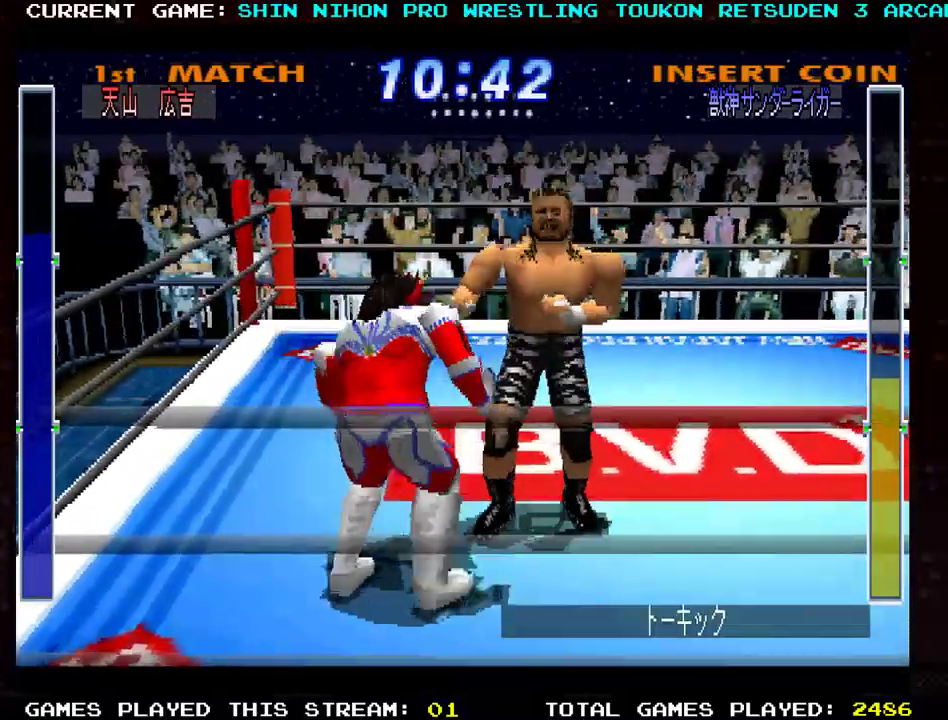
{"buttons": ["SQUARE"], "left_stick": "down-left", "events": [[17, "TRIANGLE", "down"], [134, "TRIANGLE", "up"], [351, "SQUARE", "down"], [418, "SQUARE", "up"], [501, "SQUARE", "down"]]}
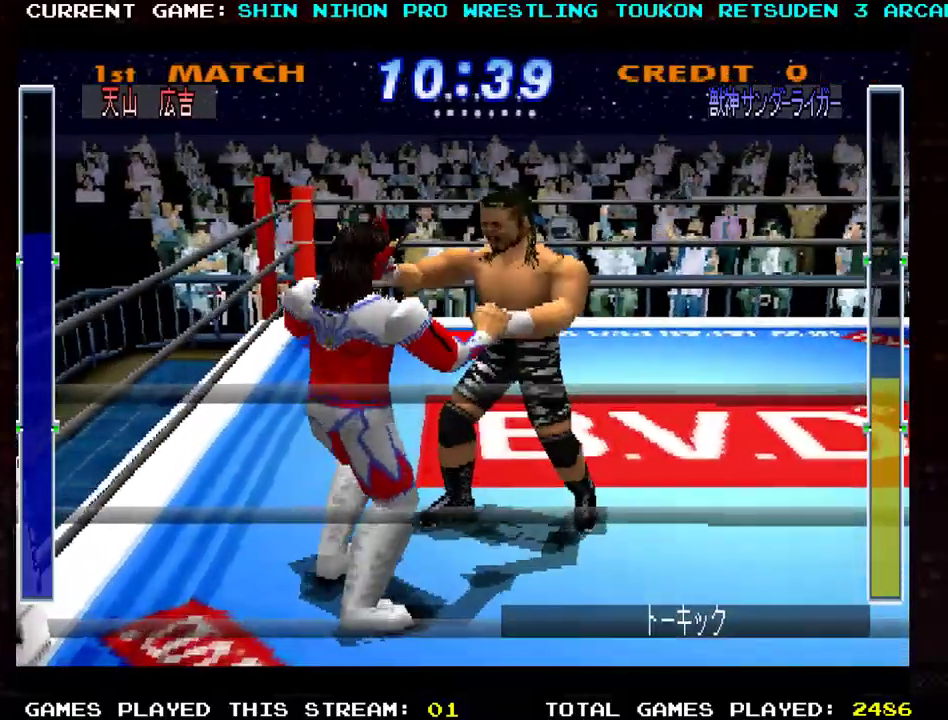
{"buttons": [], "left_stick": "down-left", "events": [[83, "SQUARE", "up"], [183, "R1", "down"], [450, "R1", "up"]]}
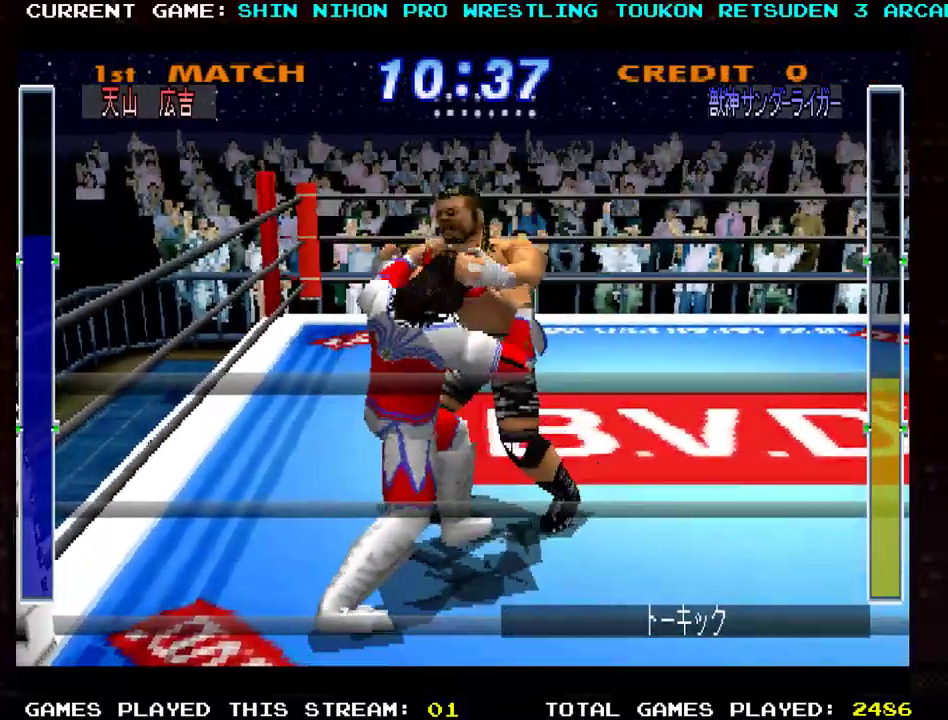
{"buttons": ["TRIANGLE"], "left_stick": "down-left", "events": [[34, "R1", "down"], [101, "R1", "up"], [167, "TRIANGLE", "down"], [251, "TRIANGLE", "up"], [334, "TRIANGLE", "down"], [418, "TRIANGLE", "up"], [484, "TRIANGLE", "down"]]}